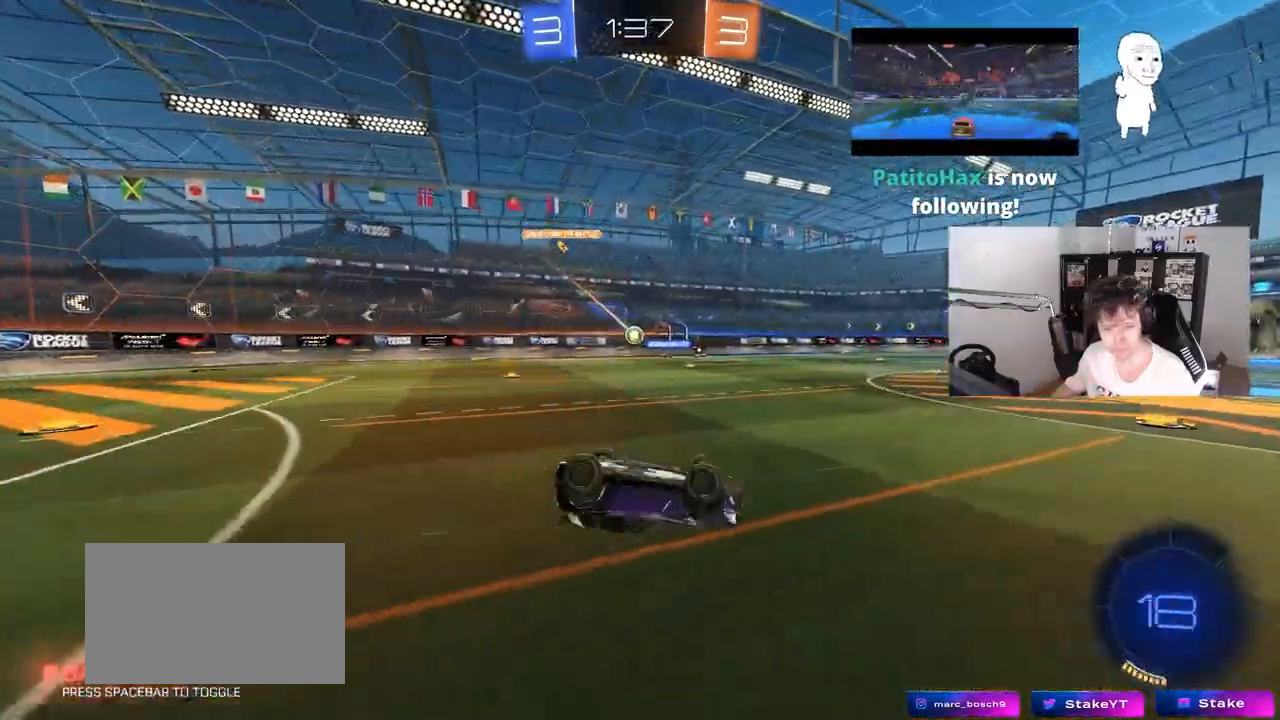
Gameplay with keyboard and mouse; each line is a JSON object with the keys and mouse buttons held at the frame after it. "events" lists presses ("down") and releases ("up") of "1", "2", "3", "4", "5", "a", "alt", "c", "caps_lock", "ctrl", "d", "e", "f", "g", "q", "r", "s", "shift", "space", "t", "tab", "v", "w", "x", "z", "mouse_left", "mouse_wheel" and "mouse_right" between this image and that frame as [ms after this image, input, new state], when the widget could be followed in between. "mouse_left", "mouse_wheel", "mouse_right" = the "left", "wheel", "right" buttons of the "mouse" list. No other keys are recorded. "wheel" means that the mouse wheel is clicked or scrolled. "mouse_move" is the direction in which the mouse moves at that frame (one of eight, or "still"), when it could be read.
{"keys": [], "mouse": [], "mouse_move": "still", "events": [[100, "s", "down"], [283, "s", "up"], [283, "shift", "up"], [433, "a", "up"]]}
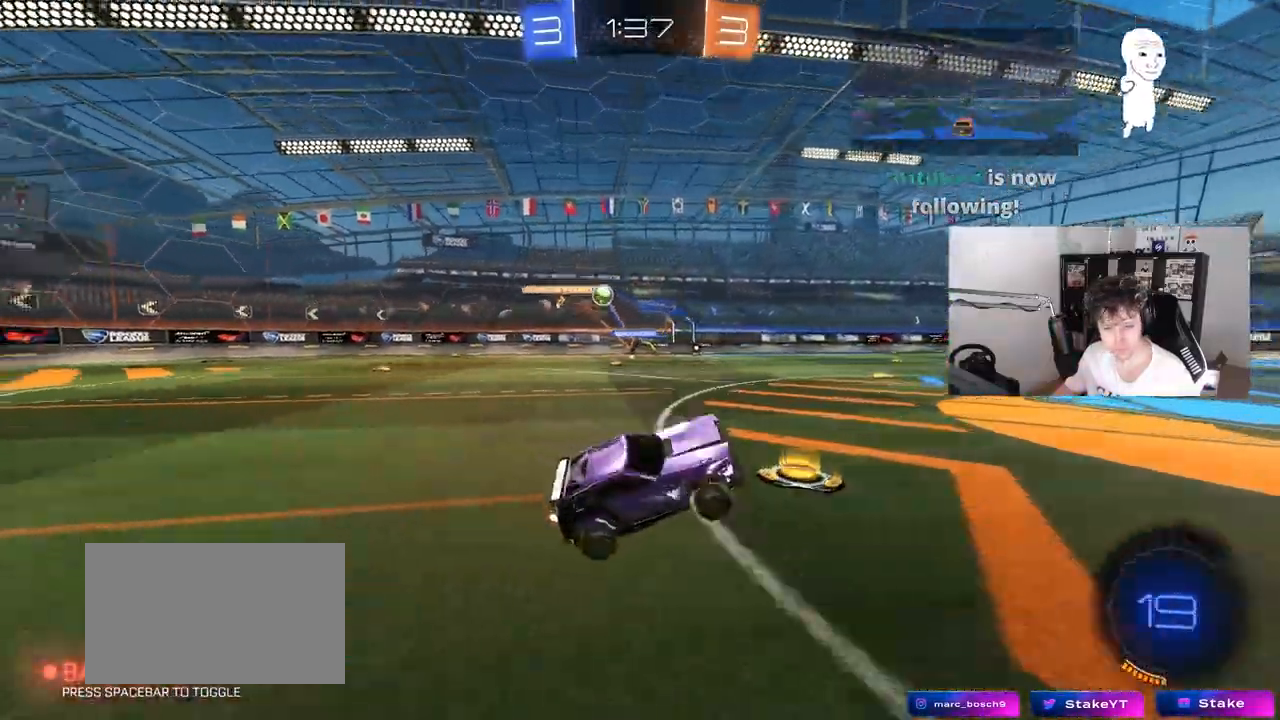
{"keys": ["w"], "mouse": [], "mouse_move": "still", "events": [[67, "w", "down"], [217, "a", "down"], [350, "a", "up"]]}
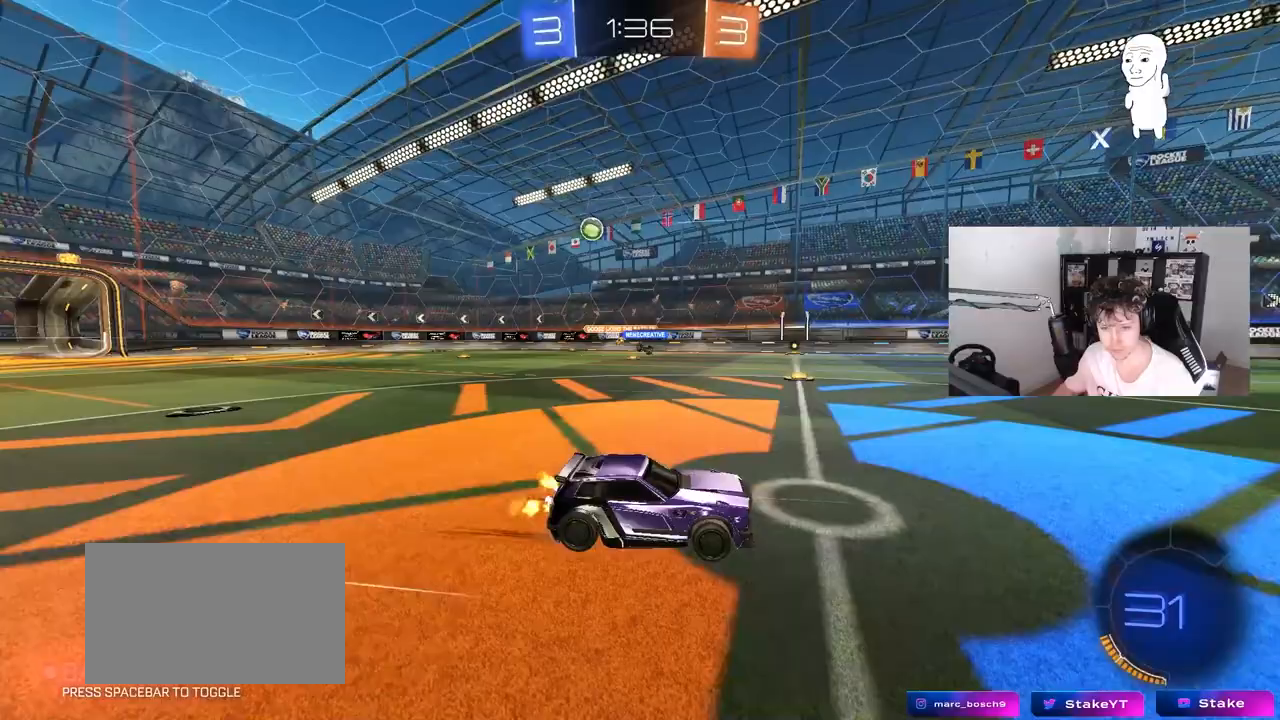
{"keys": ["d", "w"], "mouse": [], "mouse_move": "still", "events": [[233, "d", "down"], [317, "shift", "down"], [367, "d", "up"], [367, "shift", "up"], [467, "d", "down"]]}
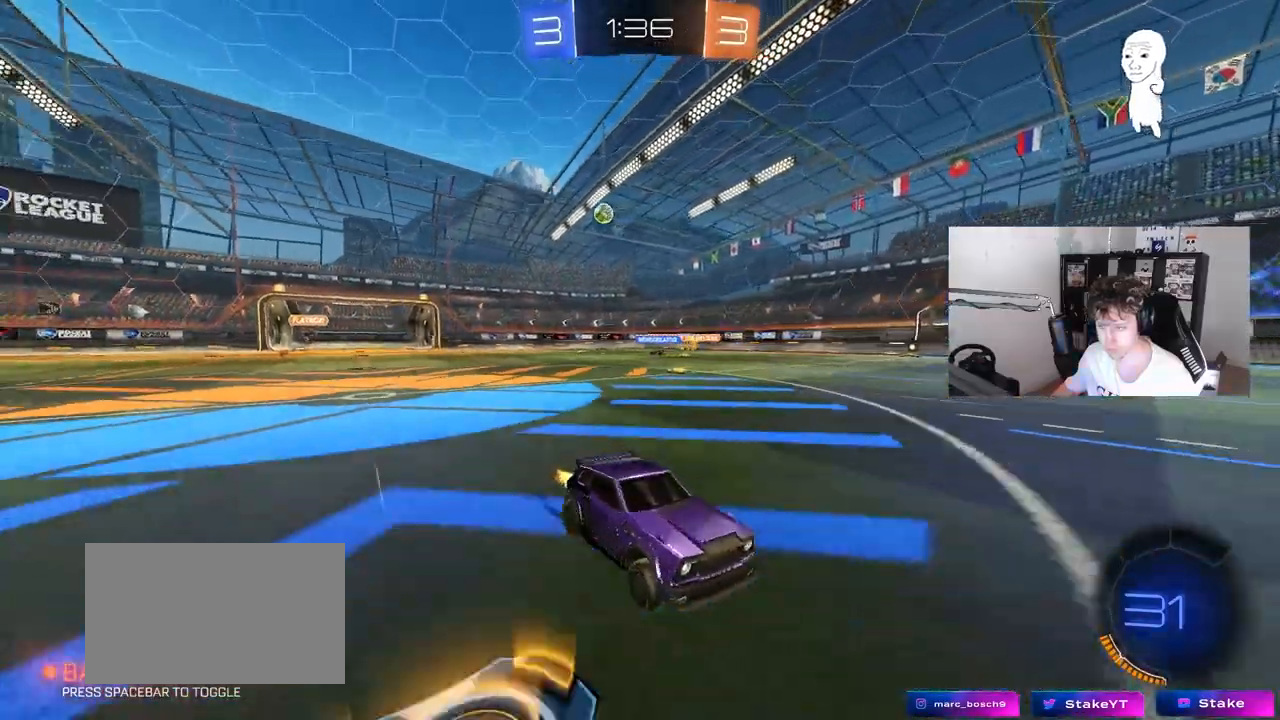
{"keys": ["a", "w"], "mouse": [], "mouse_move": "still", "events": [[50, "a", "down"], [50, "d", "up"], [150, "shift", "down"], [283, "shift", "up"]]}
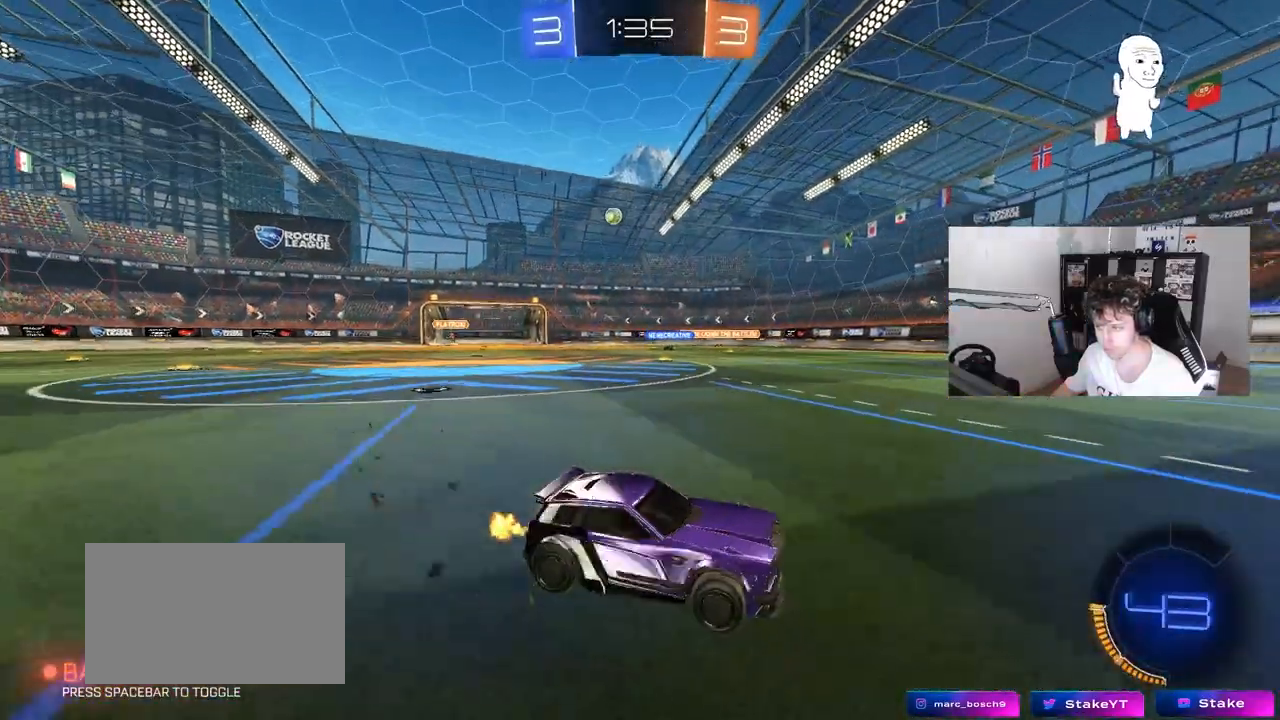
{"keys": ["a", "w"], "mouse": [], "mouse_move": "still", "events": [[17, "shift", "down"], [67, "shift", "up"], [400, "shift", "down"], [450, "shift", "up"]]}
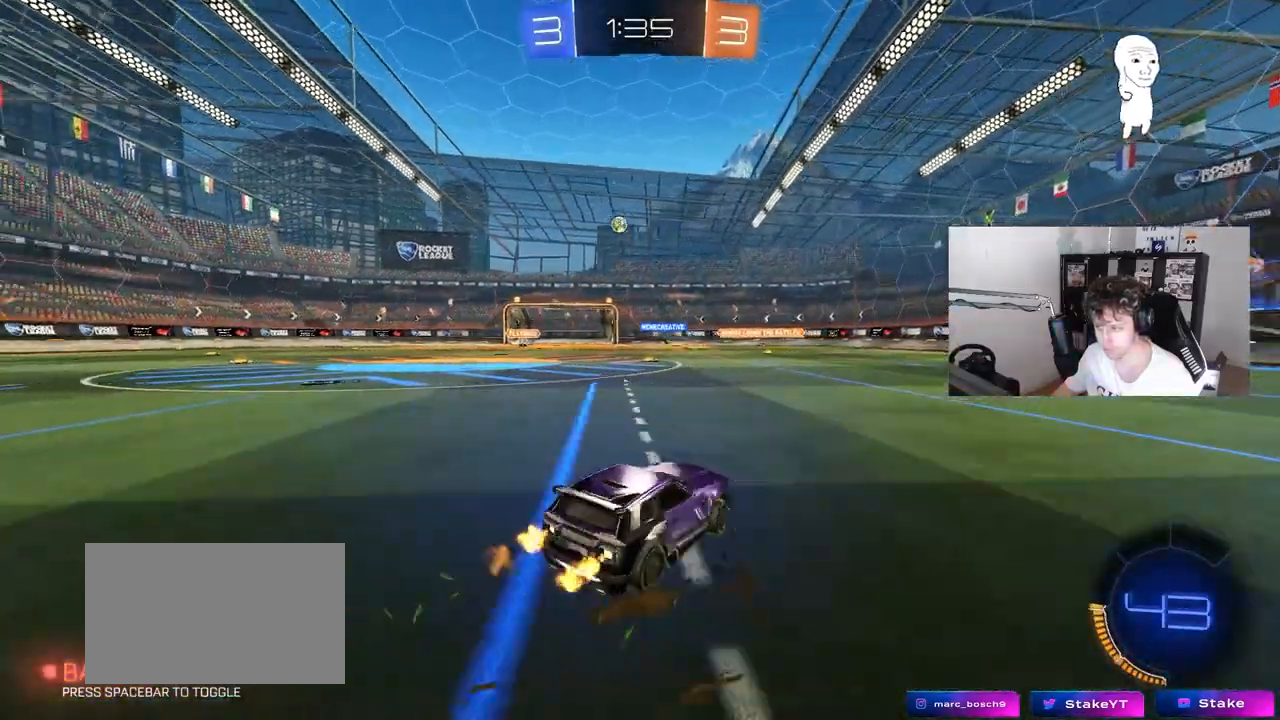
{"keys": [], "mouse": ["left"], "mouse_move": "still", "events": [[267, "a", "up"], [267, "mouse_right", "down"], [317, "d", "down"], [317, "mouse_right", "up"], [417, "w", "up"], [467, "d", "up"], [467, "mouse_left", "down"]]}
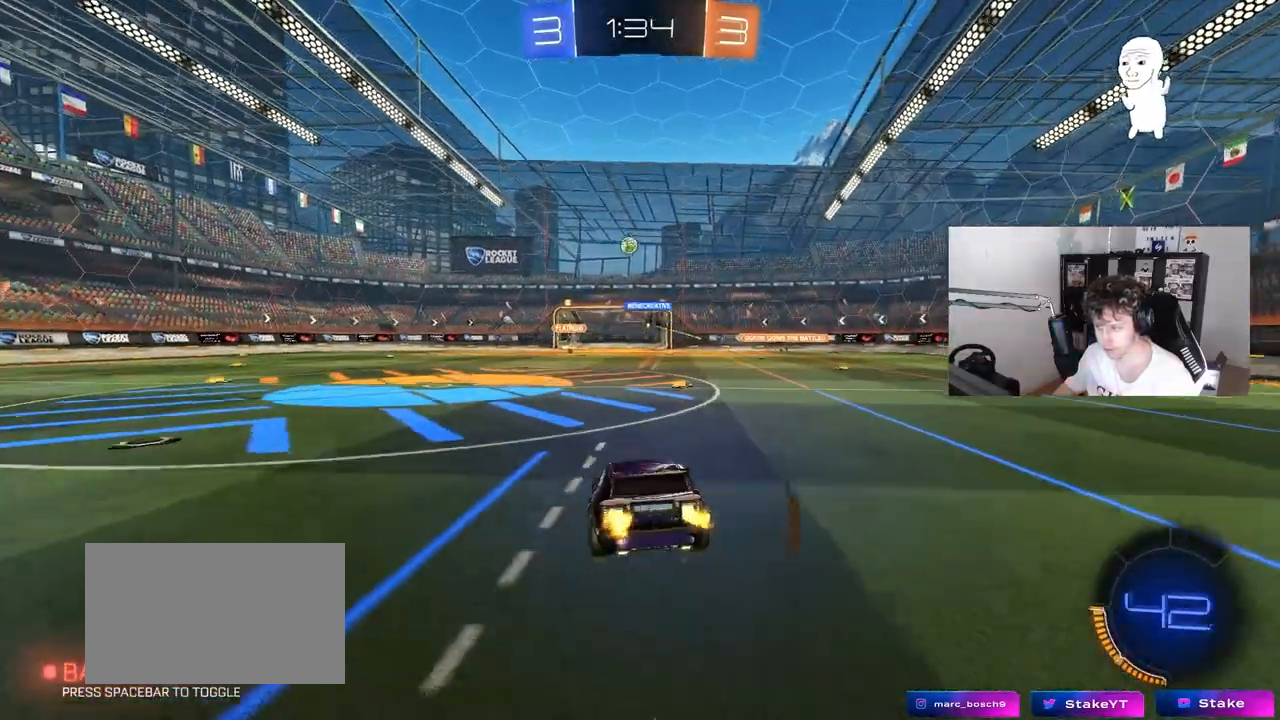
{"keys": [], "mouse": [], "mouse_move": "still", "events": [[150, "s", "down"], [200, "a", "down"], [250, "mouse_left", "up"], [283, "d", "down"], [333, "a", "up"], [433, "s", "up"], [483, "d", "up"]]}
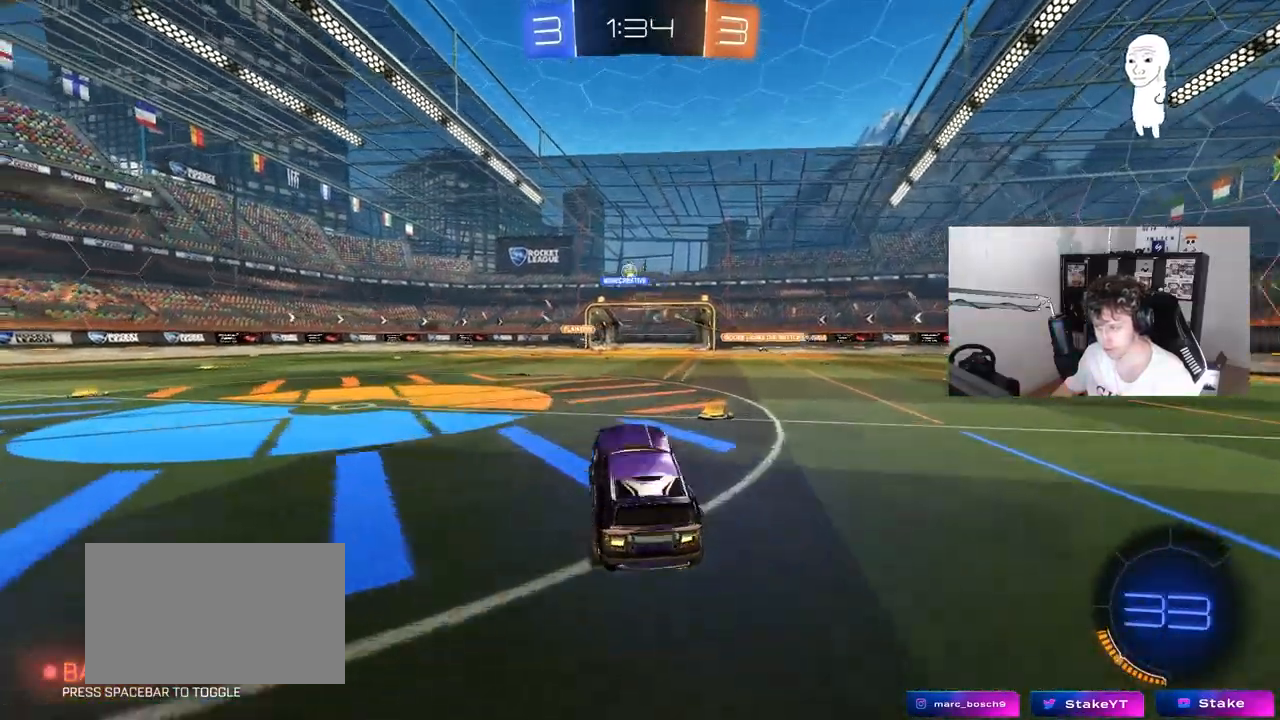
{"keys": ["a", "w"], "mouse": [], "mouse_move": "still", "events": [[167, "w", "down"], [250, "mouse_right", "down"], [400, "mouse_right", "up"], [483, "a", "down"]]}
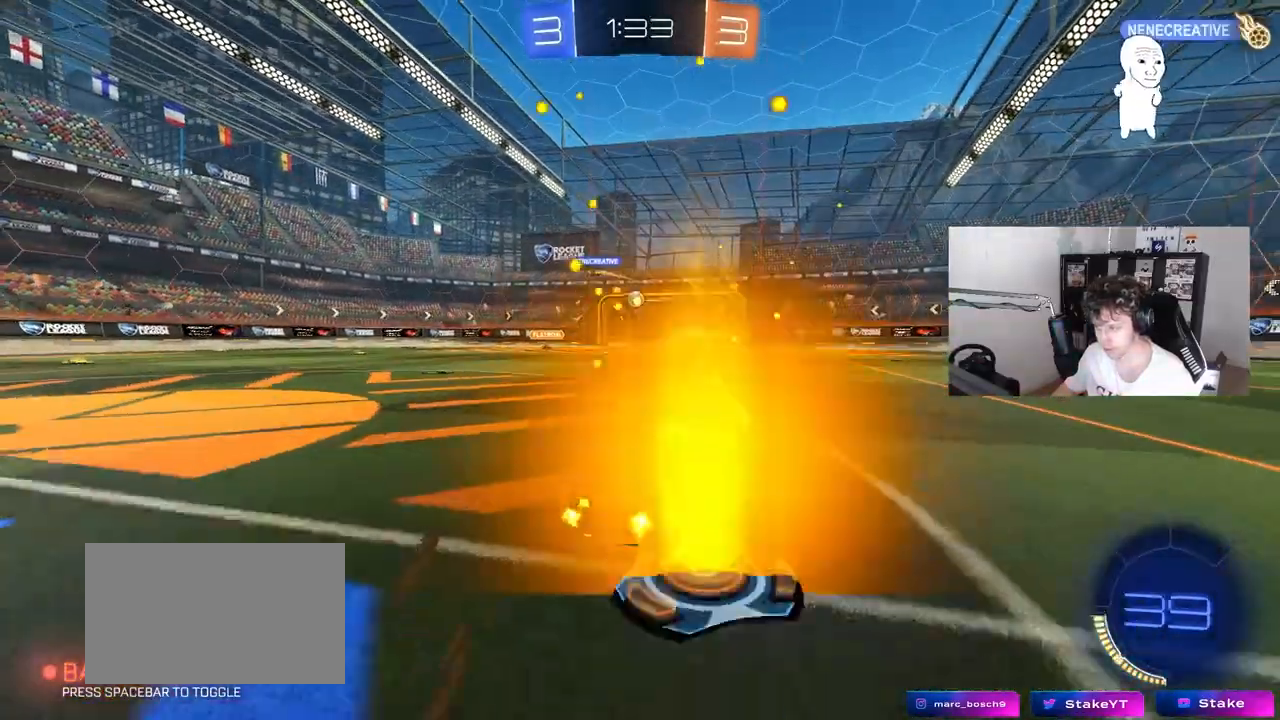
{"keys": ["w"], "mouse": [], "mouse_move": "still", "events": [[317, "a", "up"], [417, "a", "down"], [500, "a", "up"]]}
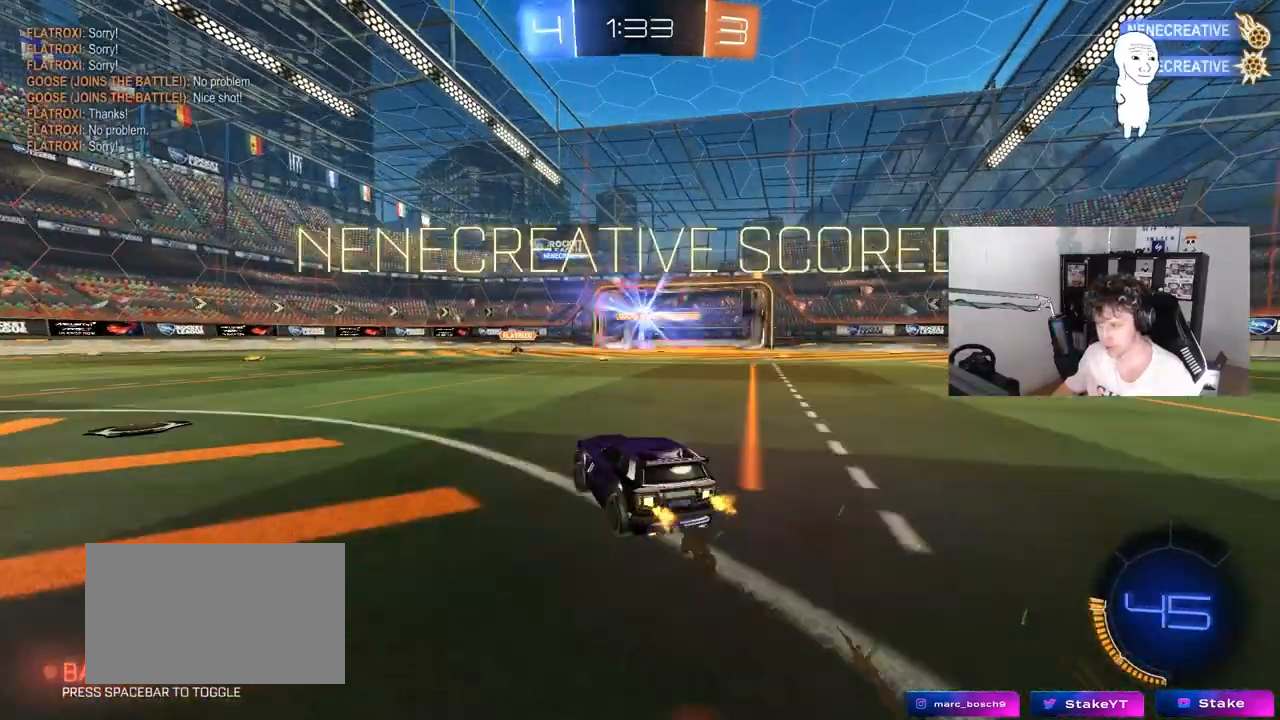
{"keys": ["w"], "mouse": [], "mouse_move": "still", "events": [[150, "d", "down"], [283, "d", "up"]]}
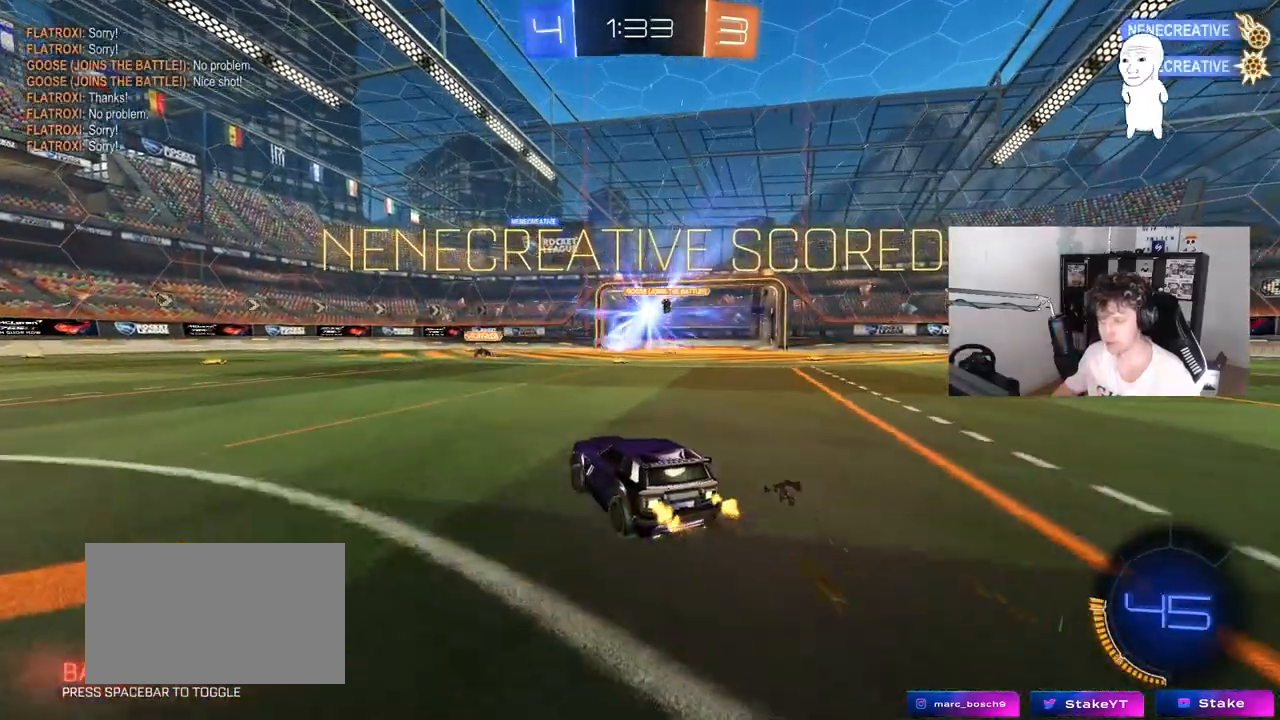
{"keys": ["d", "q", "w"], "mouse": ["left"], "mouse_move": "still", "events": [[17, "d", "down"], [167, "mouse_left", "down"], [500, "q", "down"]]}
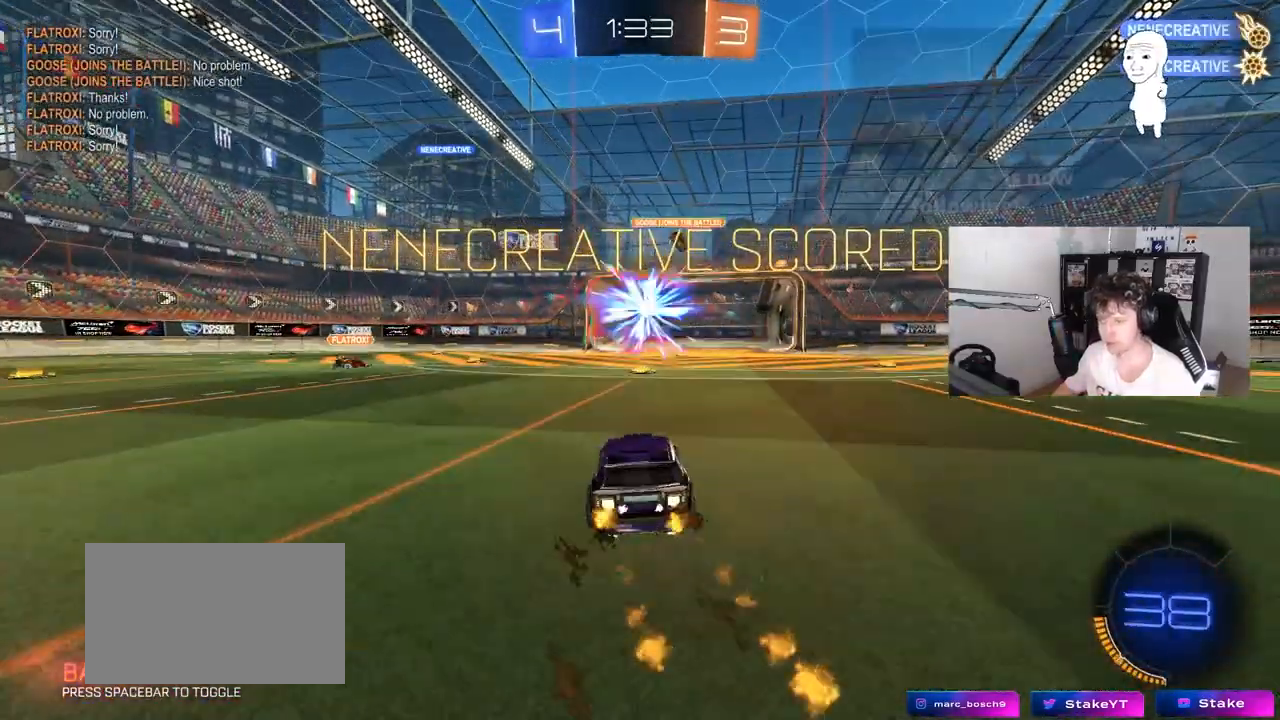
{"keys": ["a", "q"], "mouse": [], "mouse_move": "up", "events": [[33, "mouse_right", "down"], [33, "w", "up"], [133, "d", "up"], [183, "mouse_right", "up"], [183, "q", "up"], [233, "mouse_right", "down"], [317, "q", "down"], [317, "s", "down"], [367, "d", "down"], [467, "mouse_left", "up"], [467, "mouse_right", "up"], [500, "a", "down"], [500, "d", "up"], [500, "s", "up"]]}
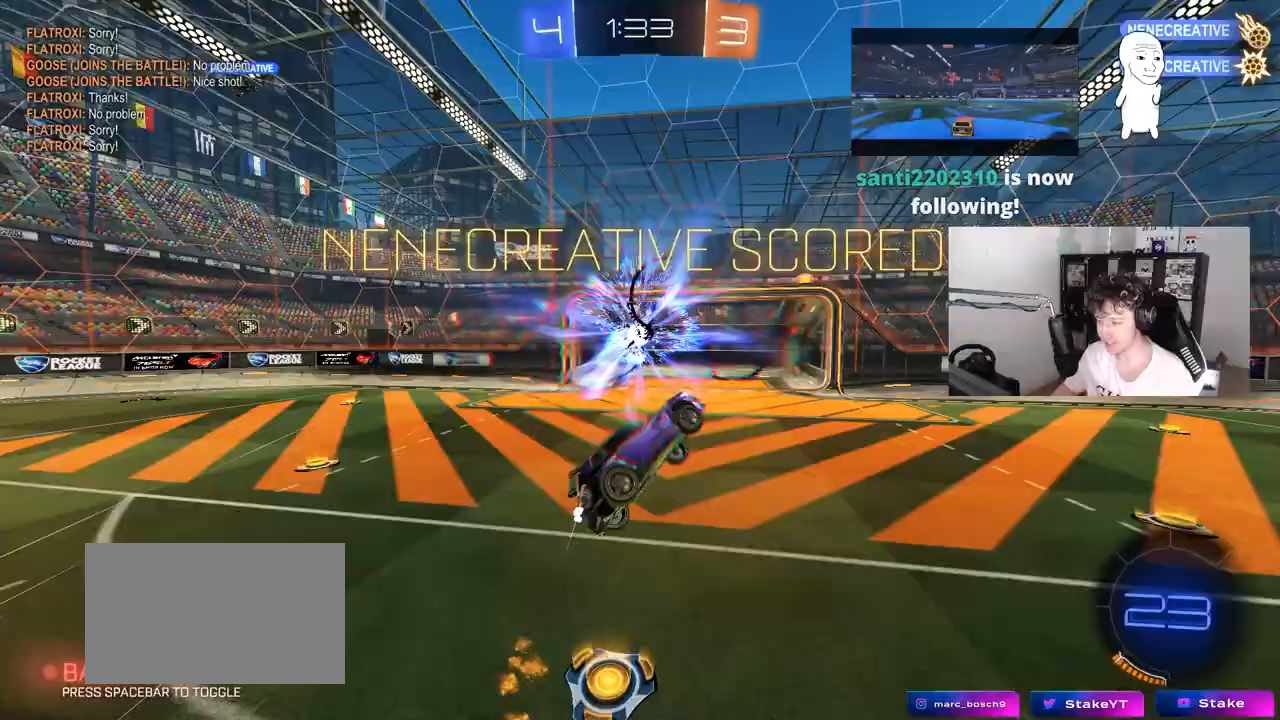
{"keys": ["tab"], "mouse": ["left"], "mouse_move": "up-right", "events": [[100, "mouse_left", "down"], [150, "a", "up"], [200, "q", "up"], [333, "tab", "down"]]}
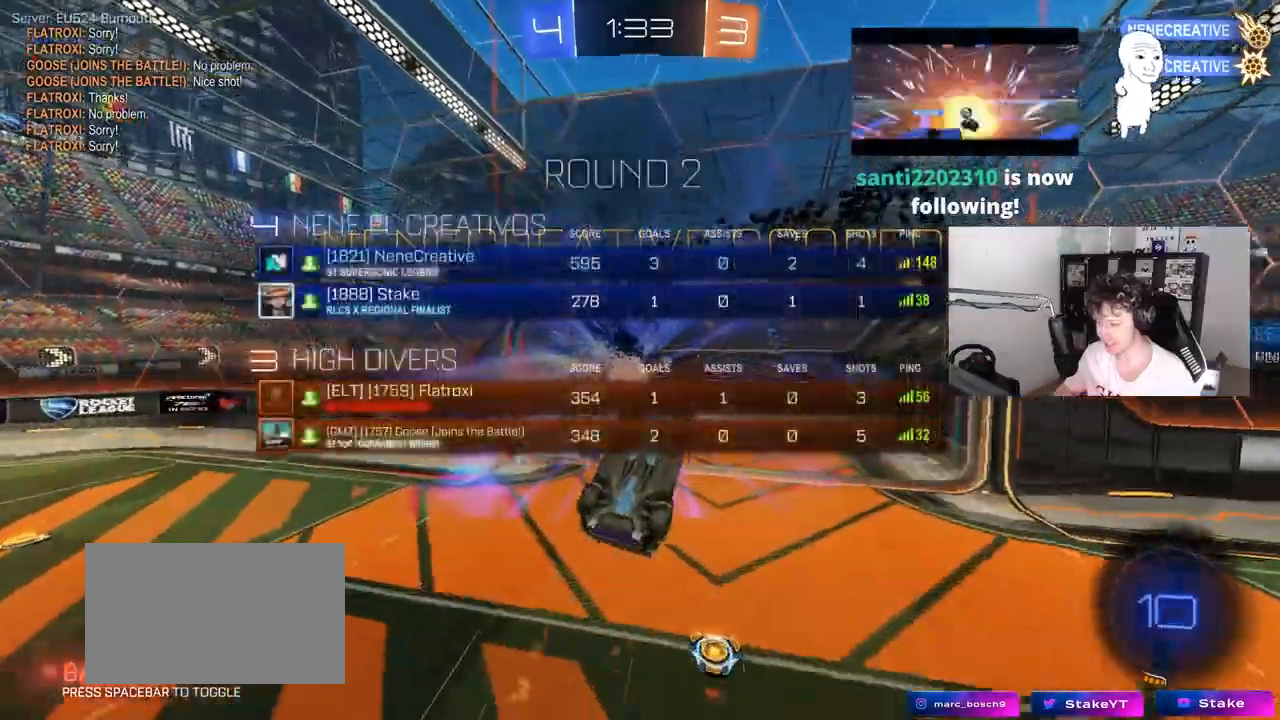
{"keys": ["tab"], "mouse": [], "mouse_move": "still", "events": [[17, "mouse_left", "up"], [17, "s", "down"], [250, "s", "up"]]}
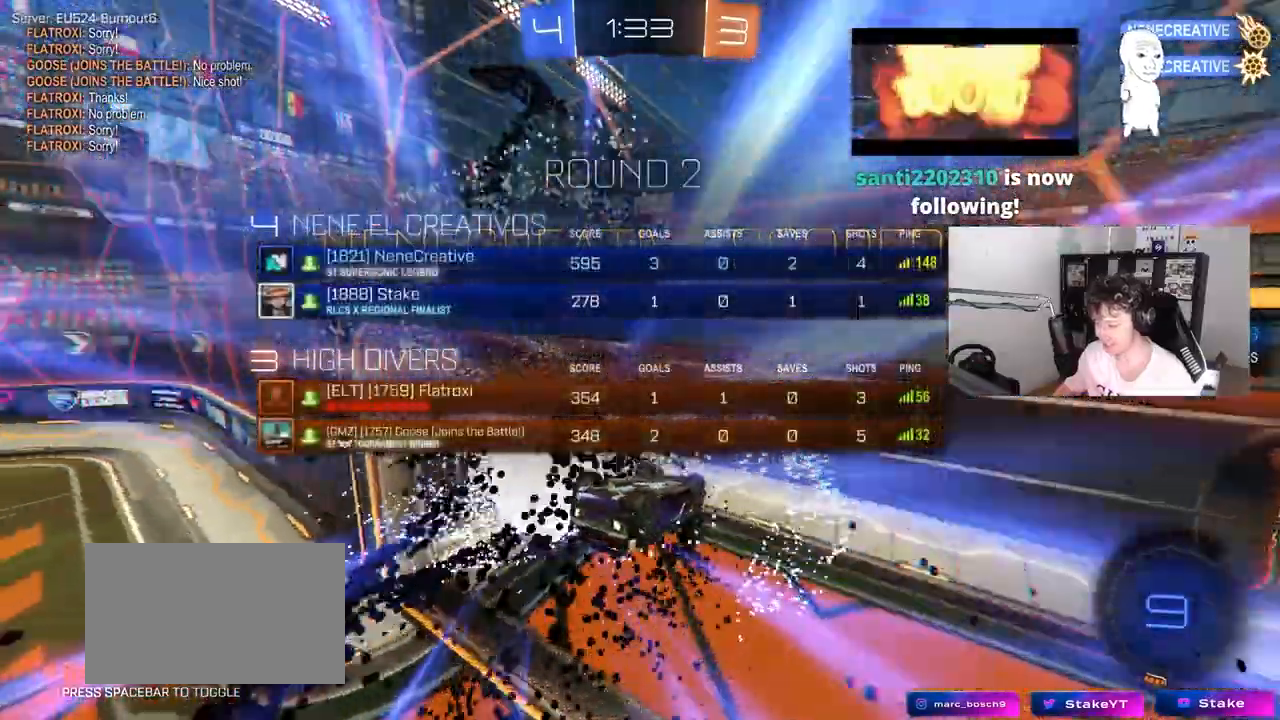
{"keys": [], "mouse": [], "mouse_move": "still", "events": [[83, "s", "down"], [217, "s", "up"], [467, "tab", "up"]]}
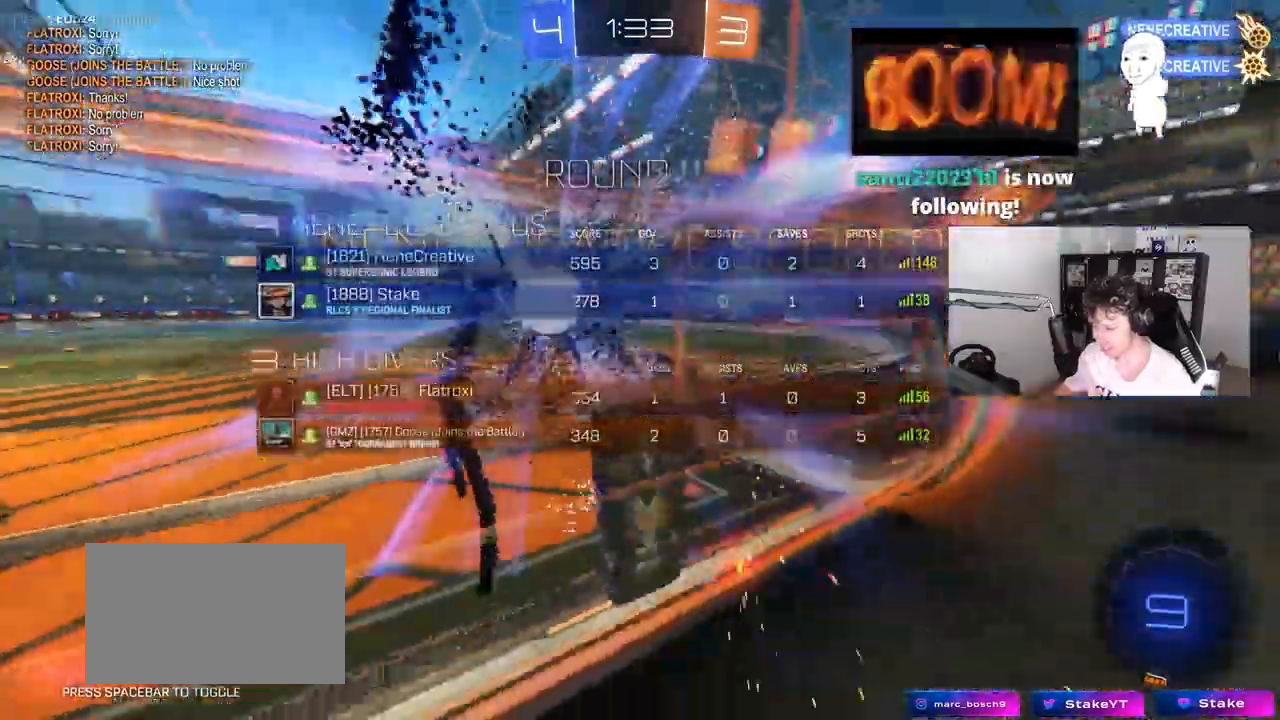
{"keys": [], "mouse": [], "mouse_move": "still", "events": []}
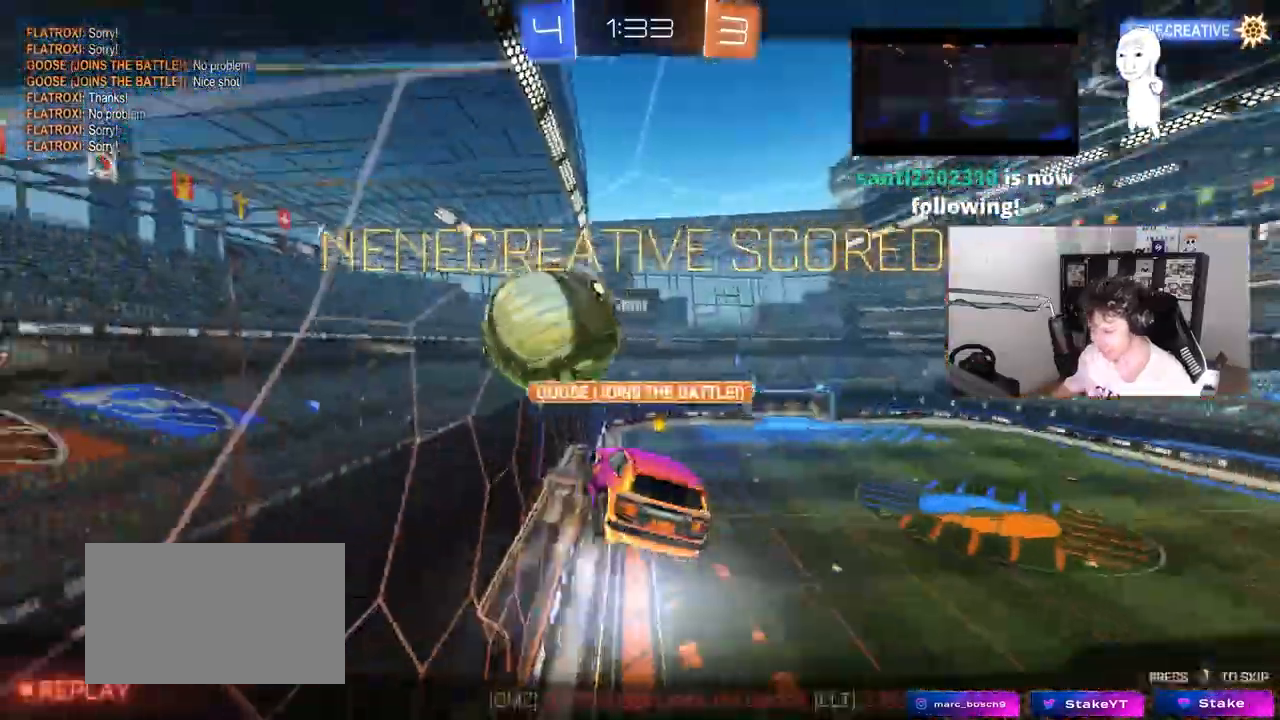
{"keys": [], "mouse": [], "mouse_move": "still", "events": []}
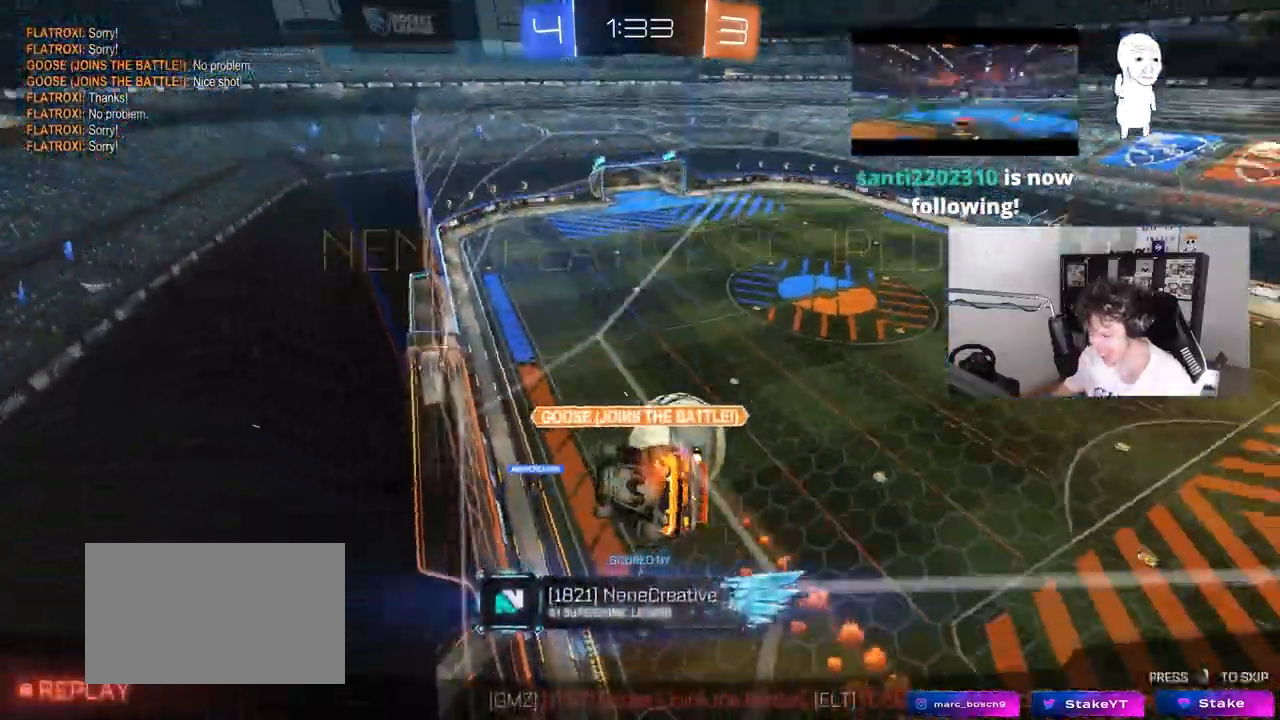
{"keys": [], "mouse": [], "mouse_move": "still", "events": []}
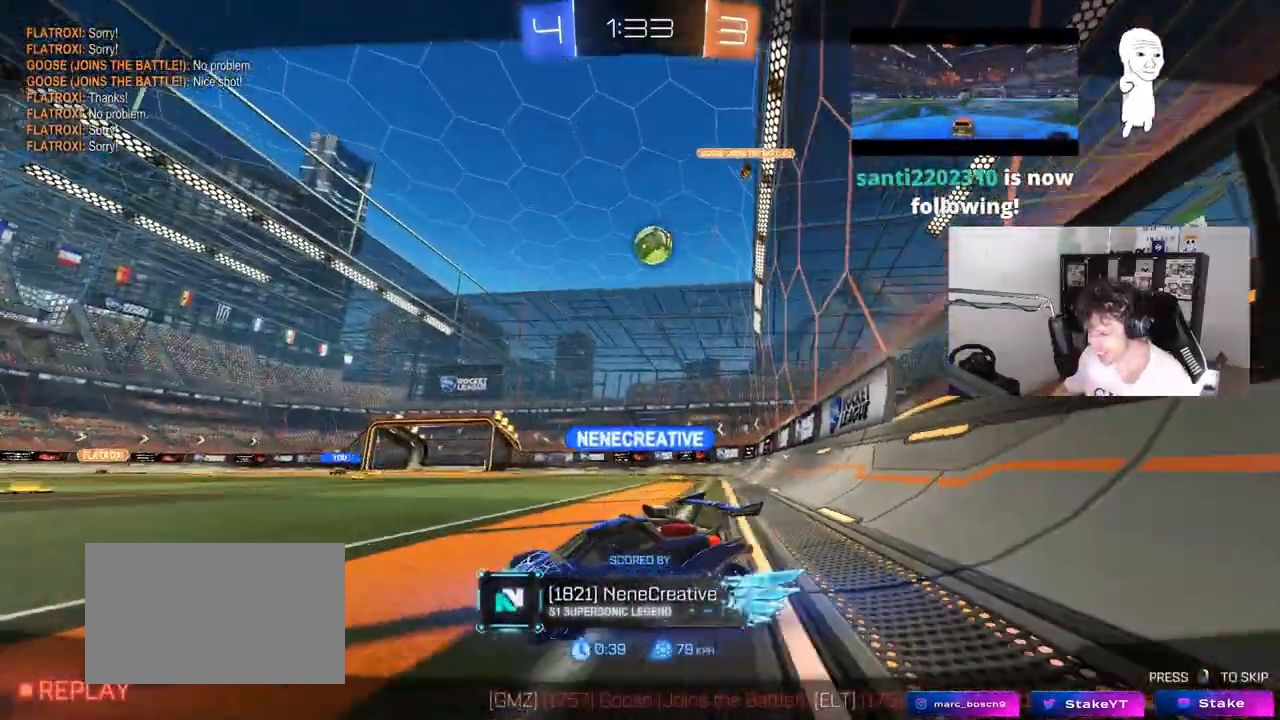
{"keys": [], "mouse": [], "mouse_move": "still", "events": []}
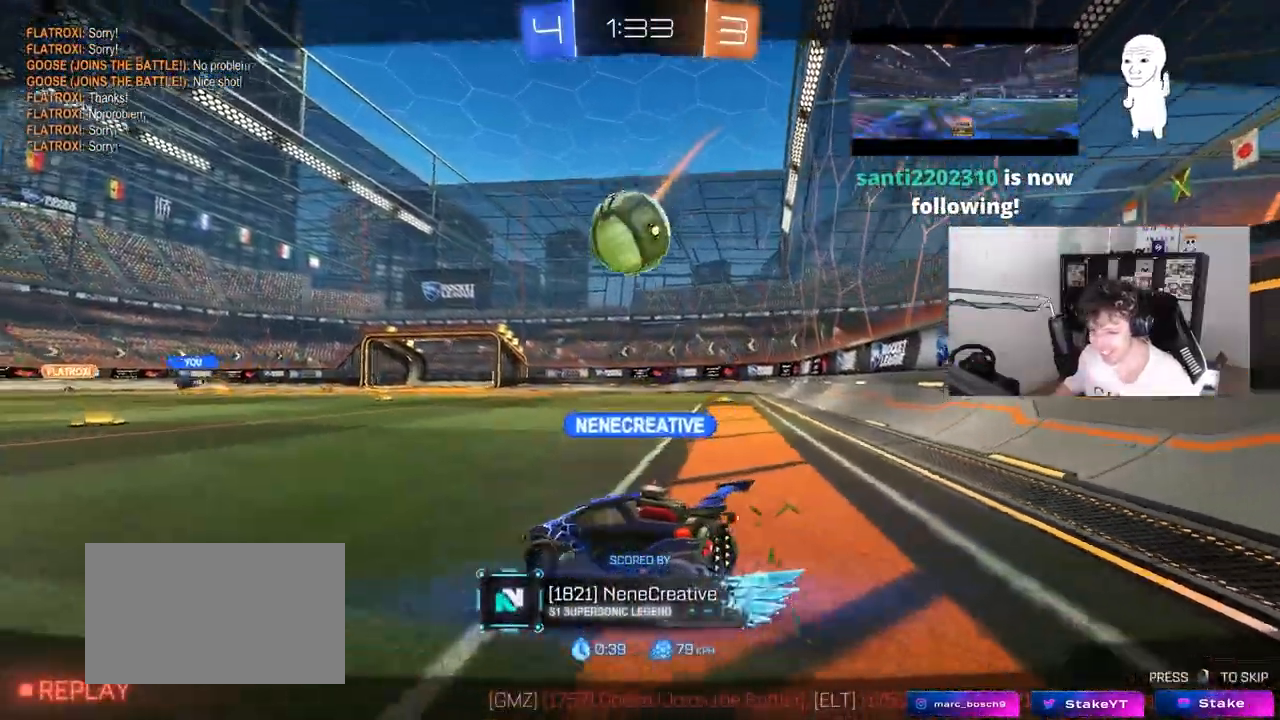
{"keys": [], "mouse": [], "mouse_move": "still", "events": []}
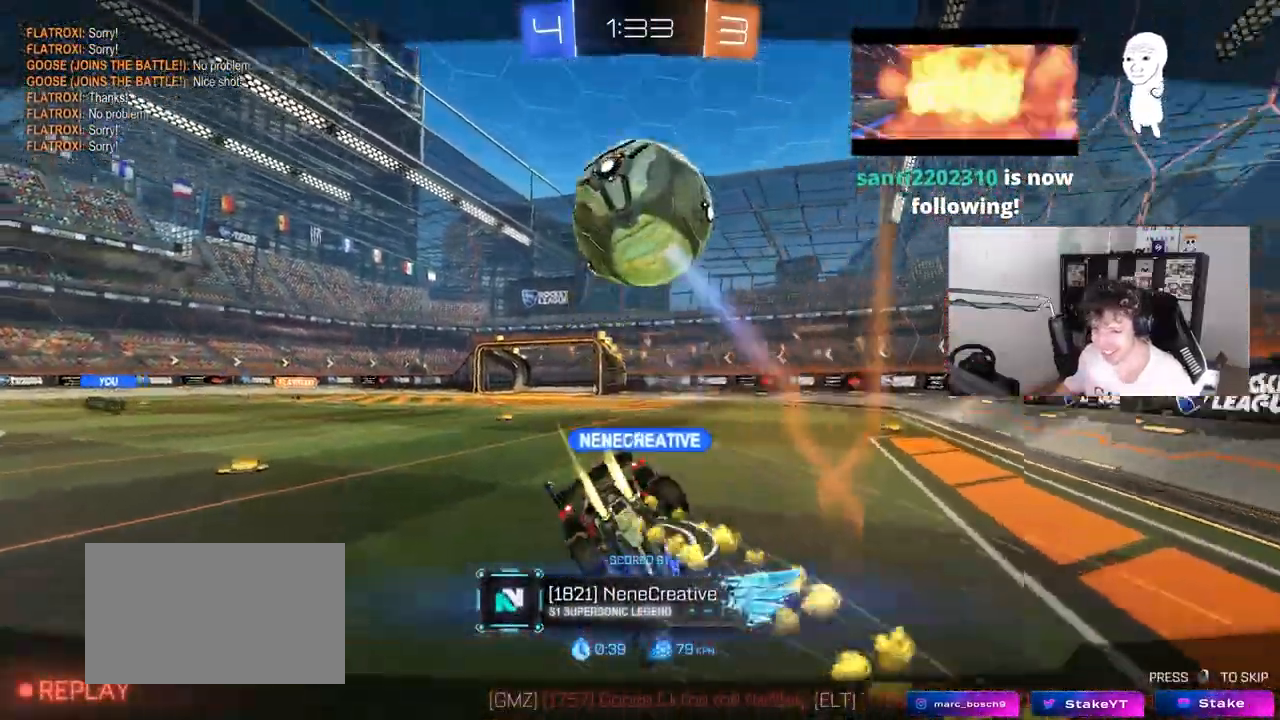
{"keys": [], "mouse": [], "mouse_move": "left", "events": []}
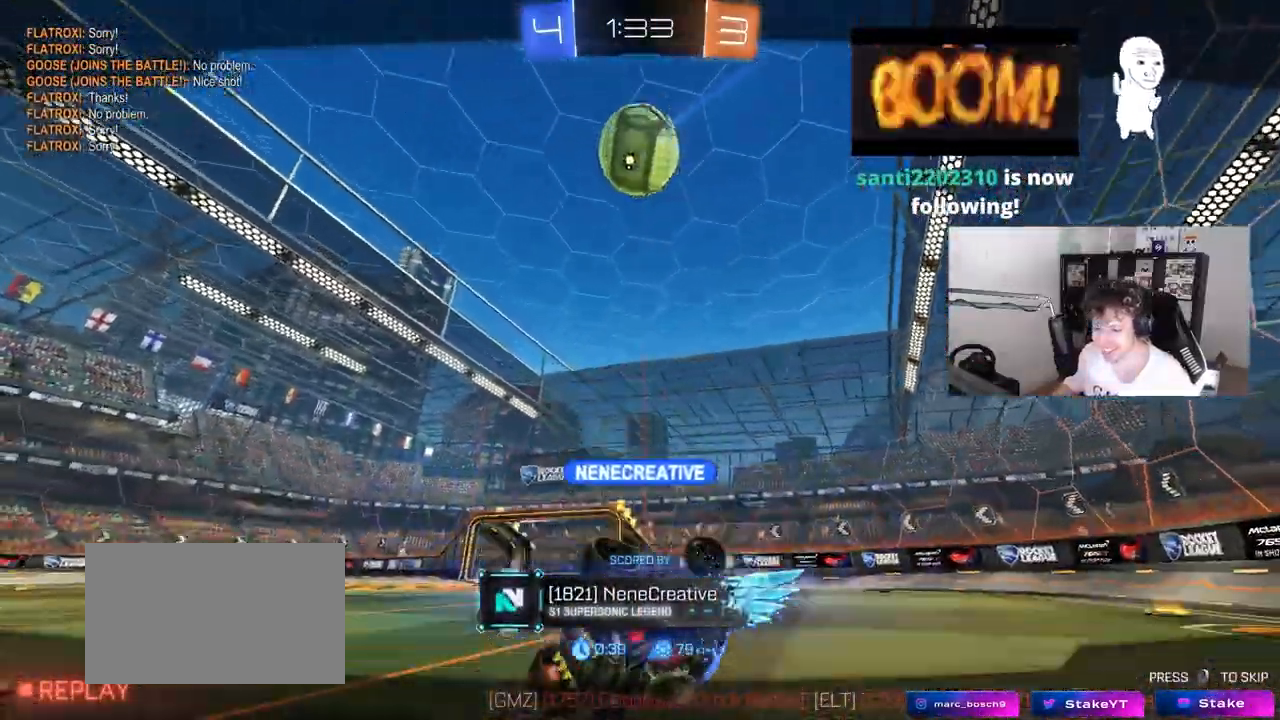
{"keys": [], "mouse": [], "mouse_move": "still", "events": []}